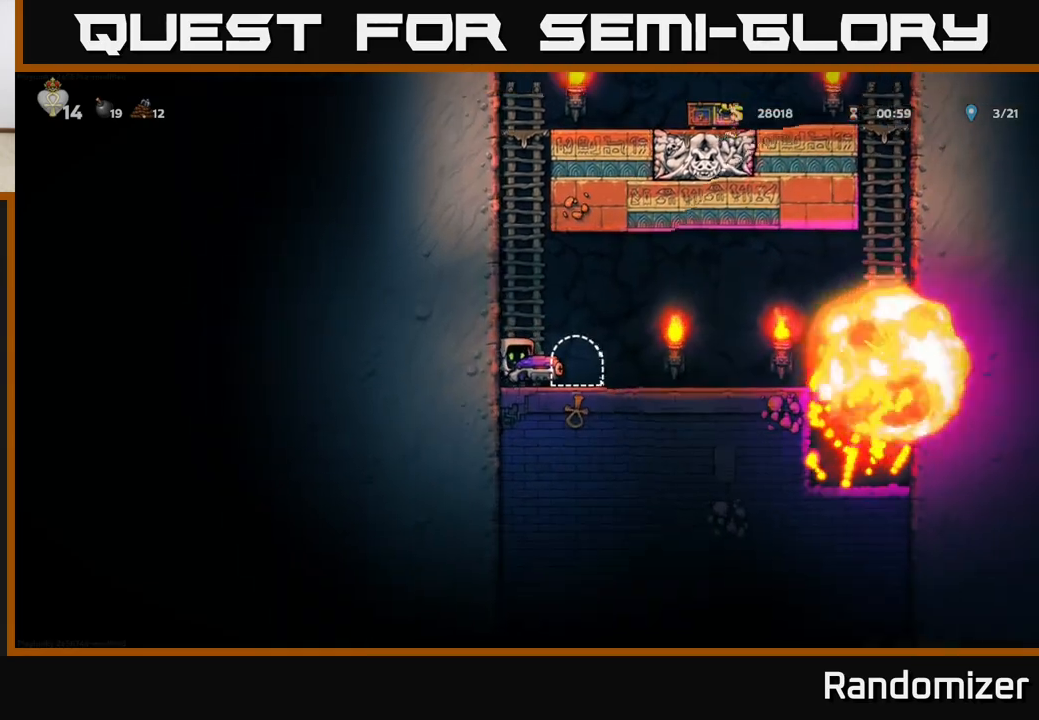
Gameplay with a controller (Xbox layout); each line is a JSON object with the inputs held at the frame after it. "events" lists button and stick changes between this image and that frame as [ms after this image, input, new state], when the widget could be followed in between. Not read: right_stick.
{"buttons": [], "left_stick": "right", "events": [[300, "left_stick", "right"]]}
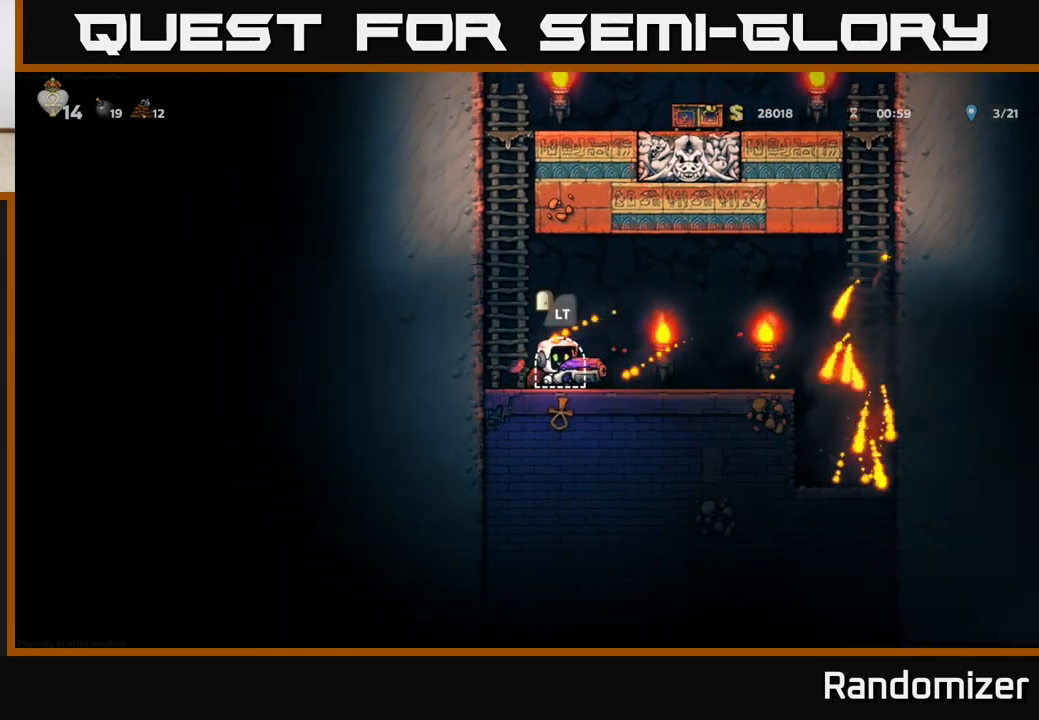
{"buttons": [], "left_stick": "left", "events": [[67, "A", "down"], [200, "A", "up"], [350, "left_stick", "left"]]}
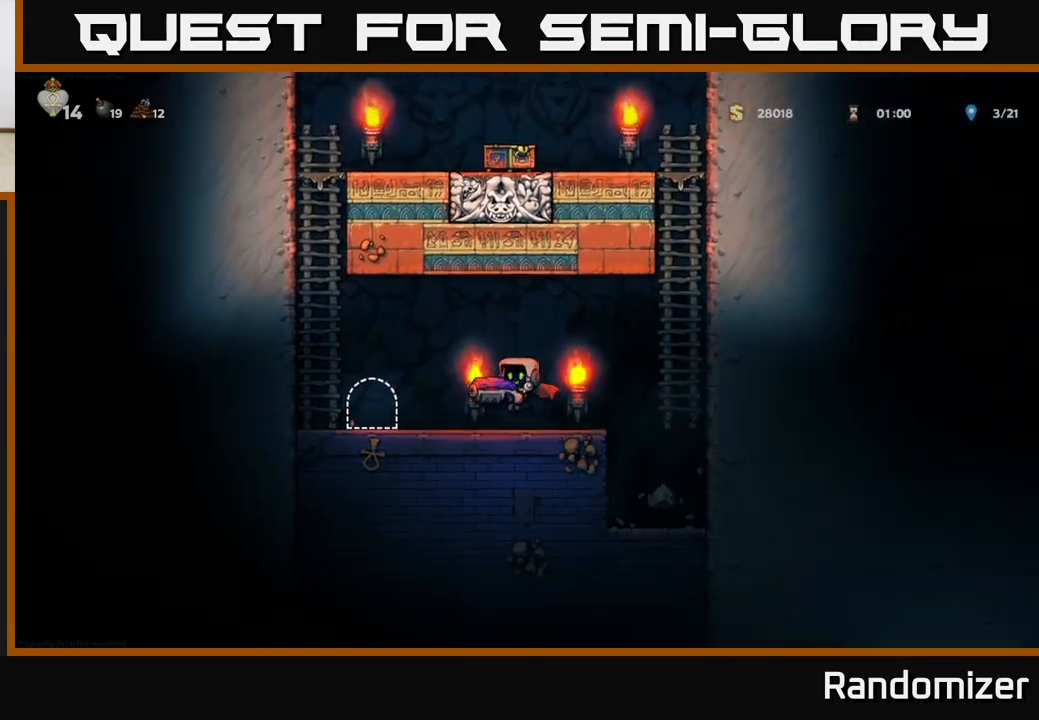
{"buttons": ["L2"], "left_stick": "center", "events": [[200, "left_stick", "center"], [317, "L2", "down"], [417, "L2", "up"], [500, "L2", "down"]]}
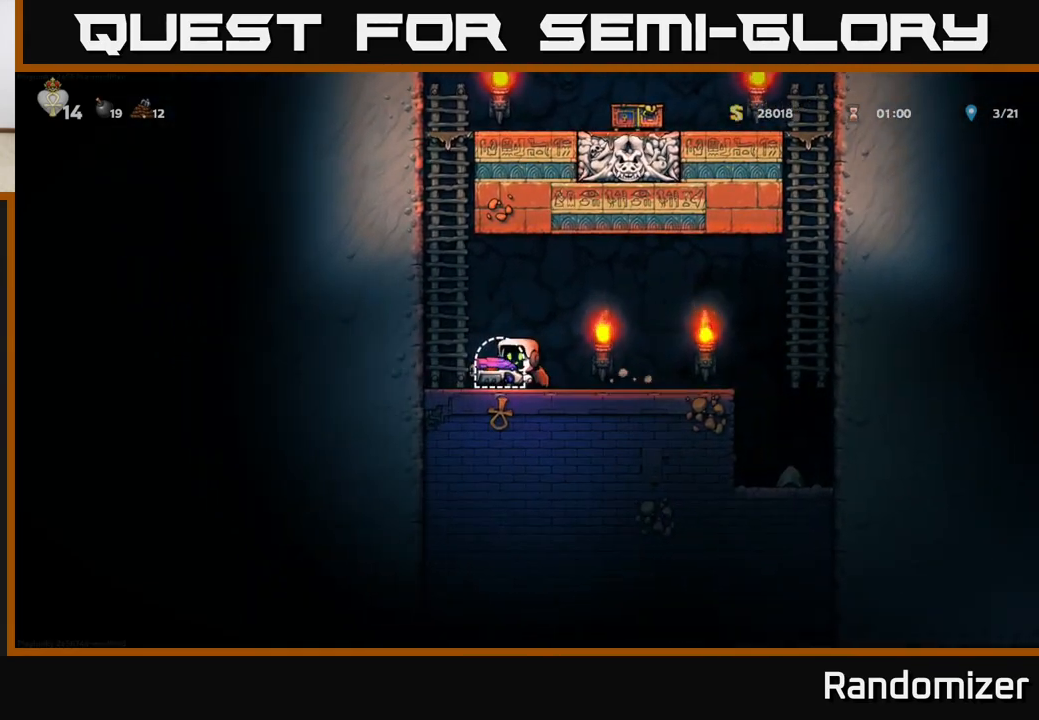
{"buttons": [], "left_stick": "center", "events": [[100, "L2", "up"]]}
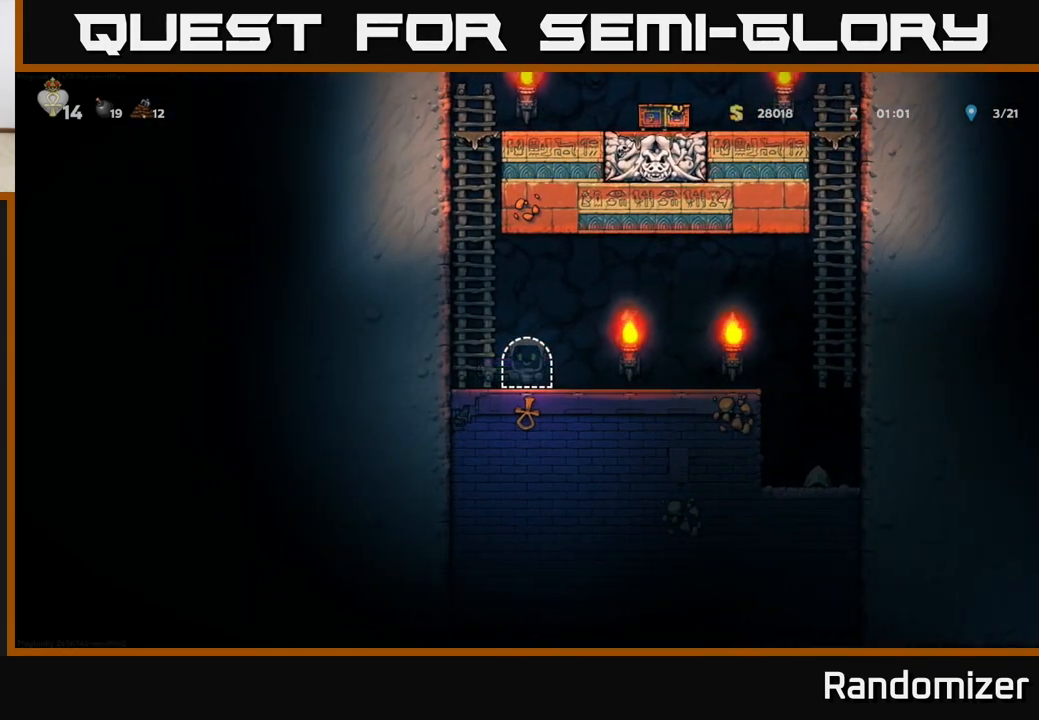
{"buttons": [], "left_stick": "center", "events": []}
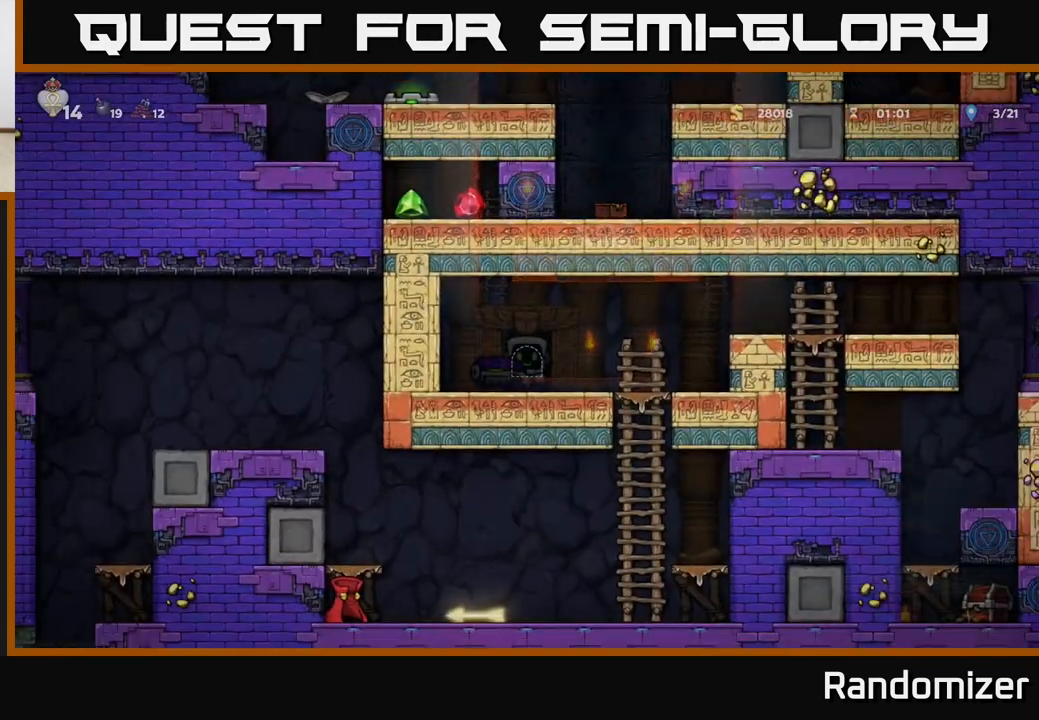
{"buttons": [], "left_stick": "right", "events": [[300, "left_stick", "right"]]}
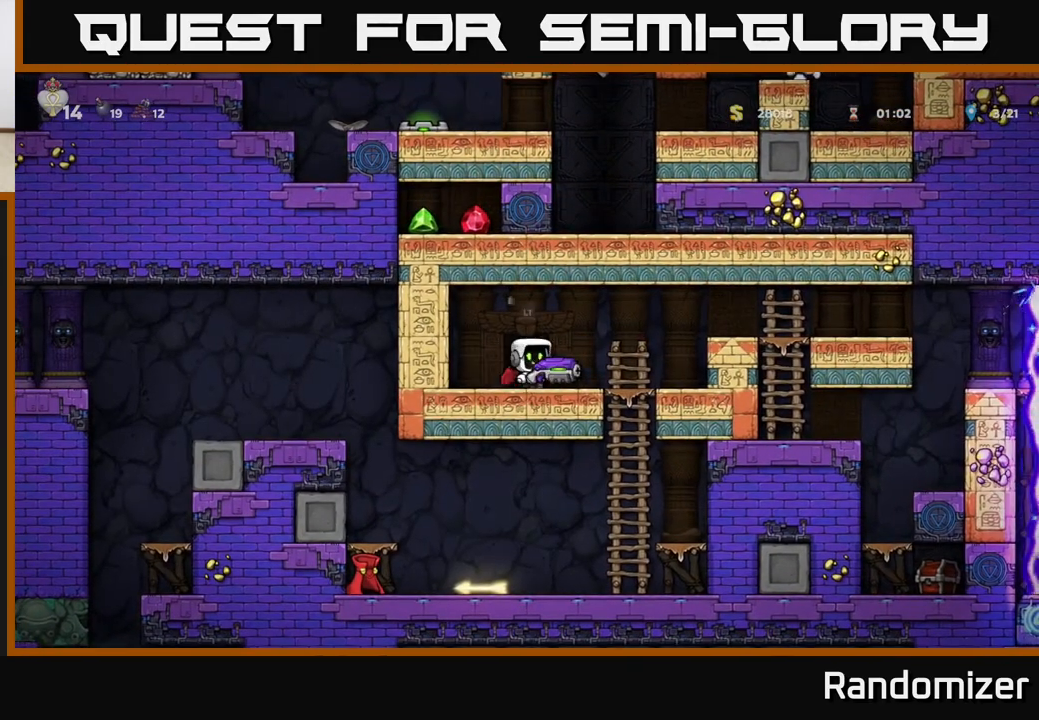
{"buttons": [], "left_stick": "right", "events": [[33, "A", "down"], [250, "A", "up"]]}
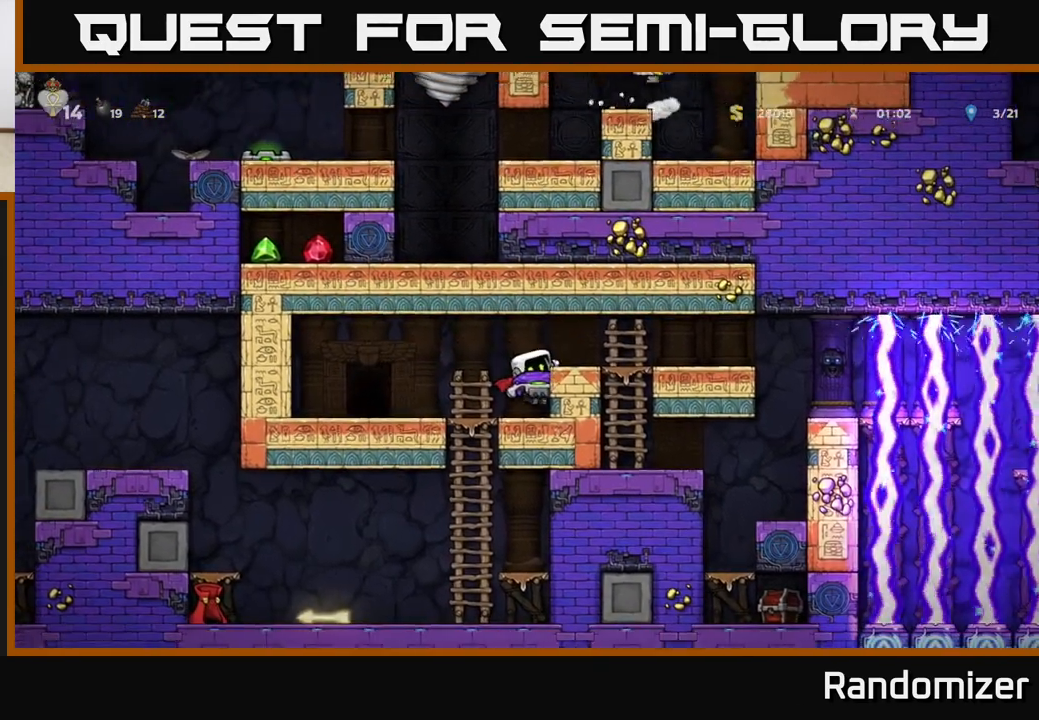
{"buttons": [], "left_stick": "right", "events": [[33, "left_stick", "center"], [283, "A", "down"], [317, "left_stick", "right"], [467, "A", "up"]]}
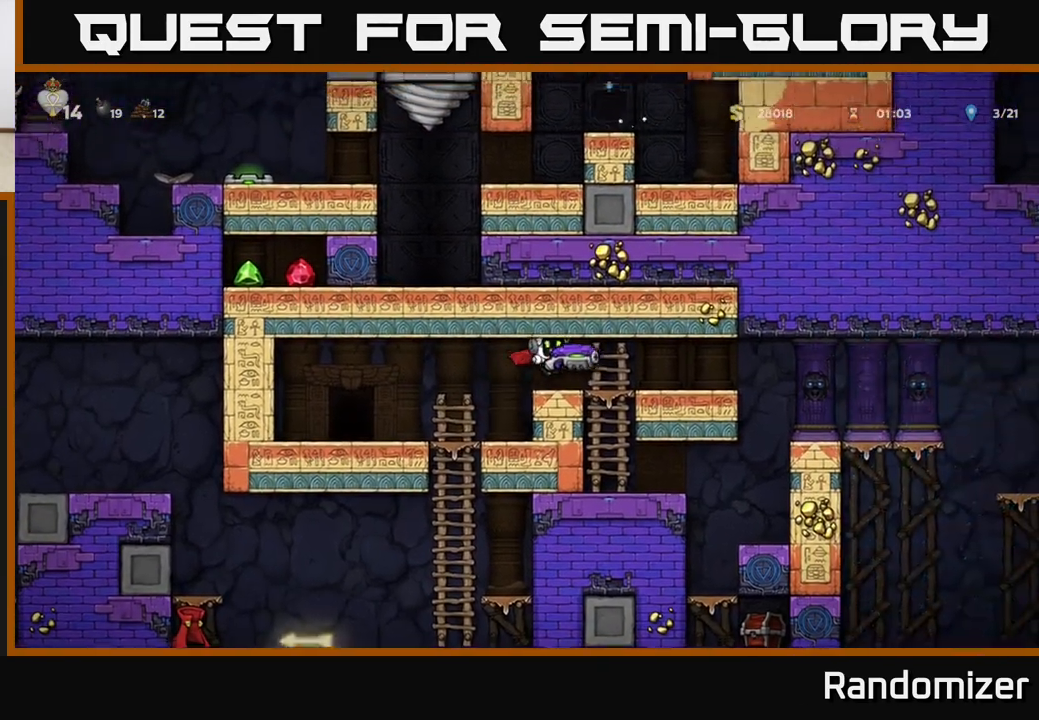
{"buttons": [], "left_stick": "right", "events": []}
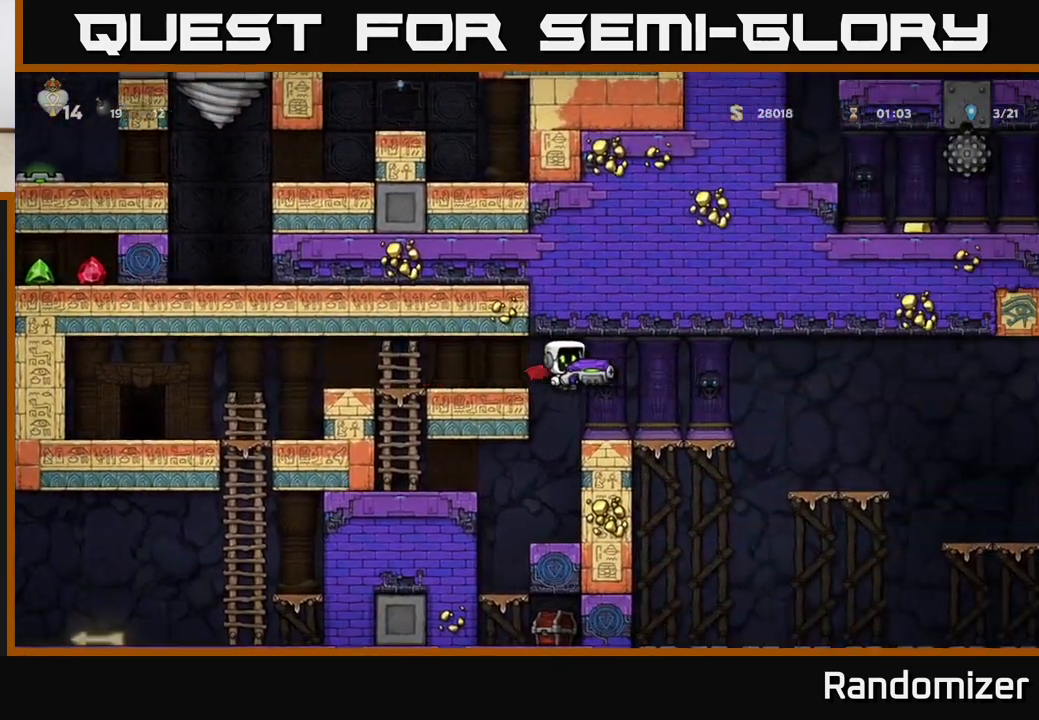
{"buttons": [], "left_stick": "down", "events": [[33, "left_stick", "center"], [250, "left_stick", "down"]]}
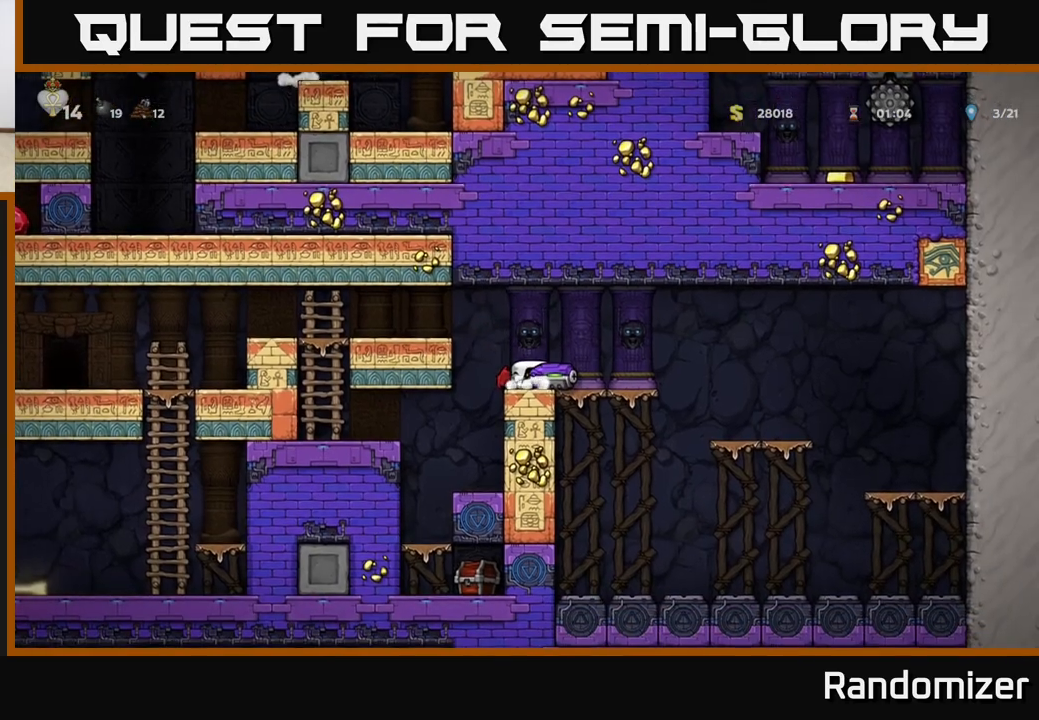
{"buttons": [], "left_stick": "down", "events": []}
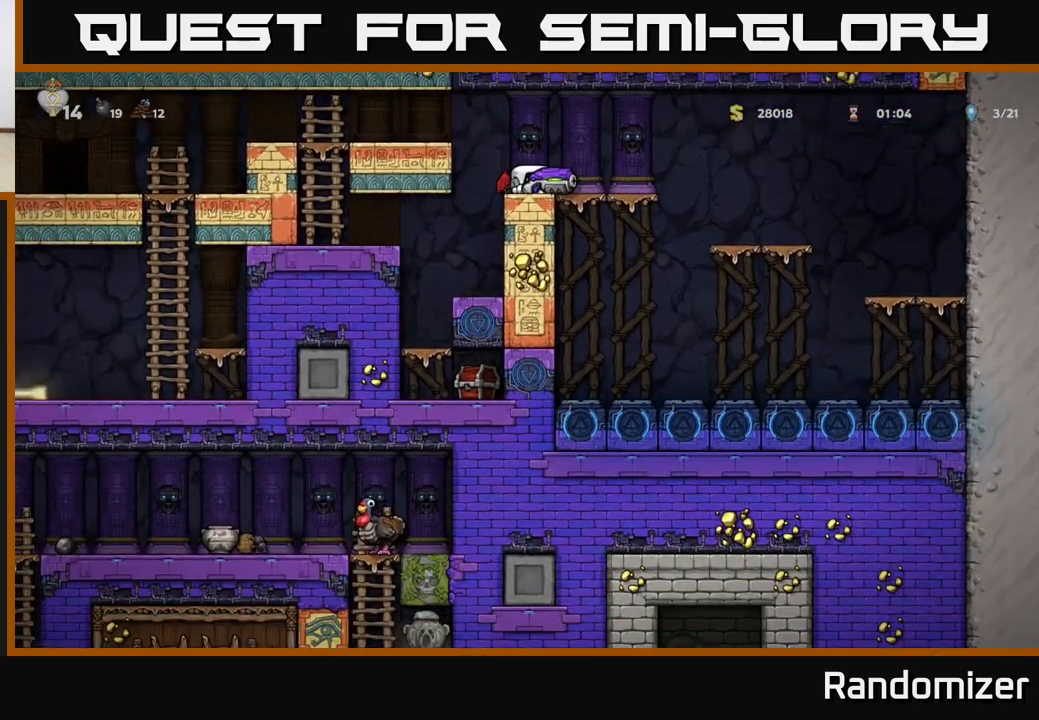
{"buttons": [], "left_stick": "center", "events": [[133, "left_stick", "center"], [267, "left_stick", "left"], [417, "left_stick", "center"]]}
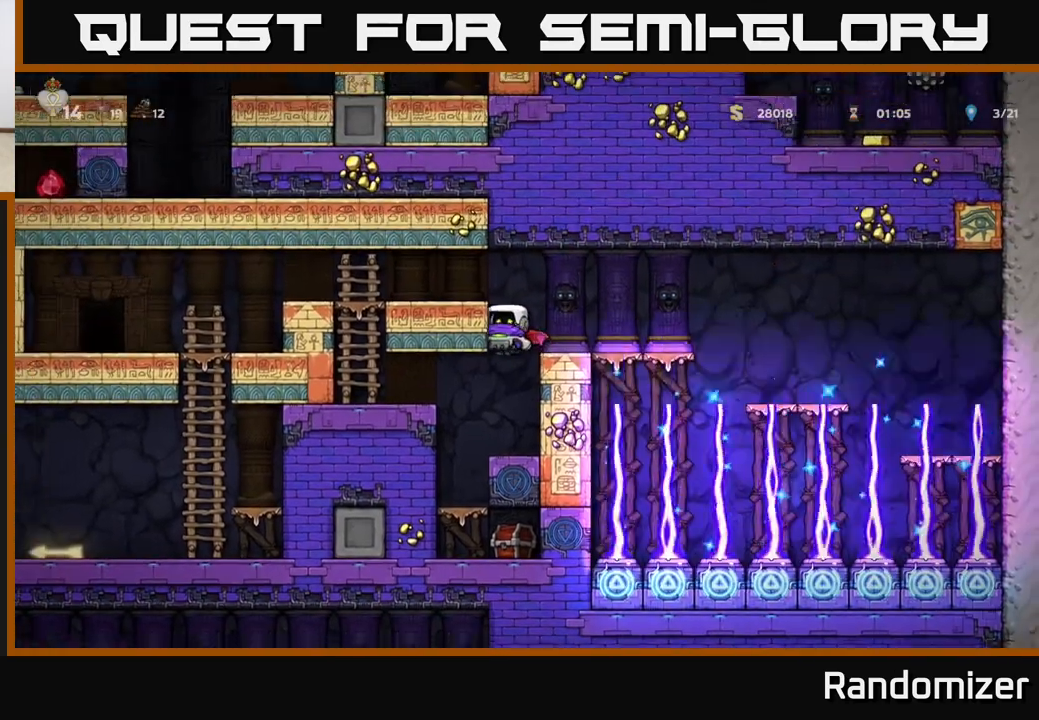
{"buttons": ["A"], "left_stick": "left", "events": [[383, "A", "down"], [400, "left_stick", "left"]]}
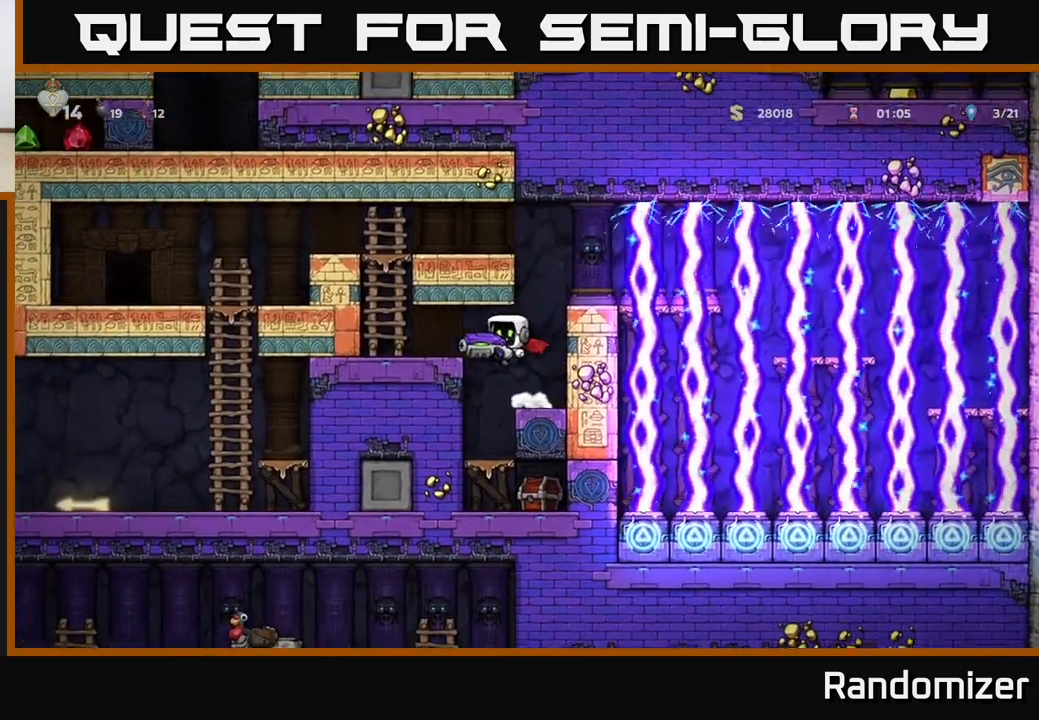
{"buttons": [], "left_stick": "right", "events": [[67, "A", "up"], [183, "left_stick", "down"], [317, "X", "down"], [417, "X", "up"], [417, "left_stick", "right"]]}
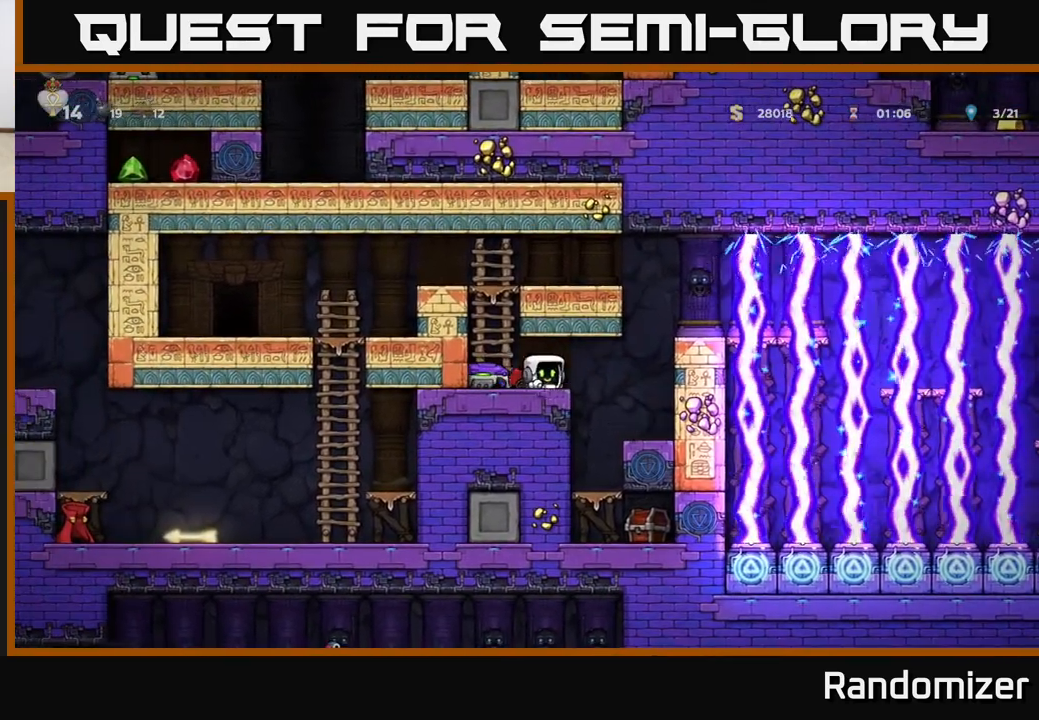
{"buttons": [], "left_stick": "center", "events": [[200, "left_stick", "left"], [317, "left_stick", "center"]]}
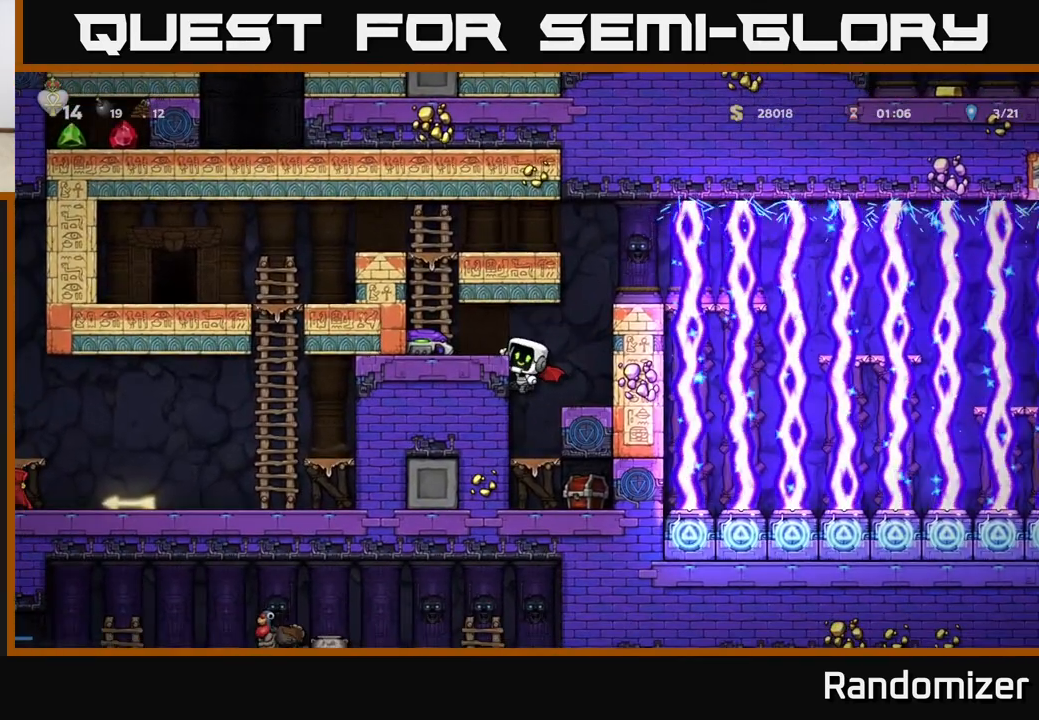
{"buttons": [], "left_stick": "down", "events": [[67, "left_stick", "down"], [250, "A", "down"], [367, "A", "up"]]}
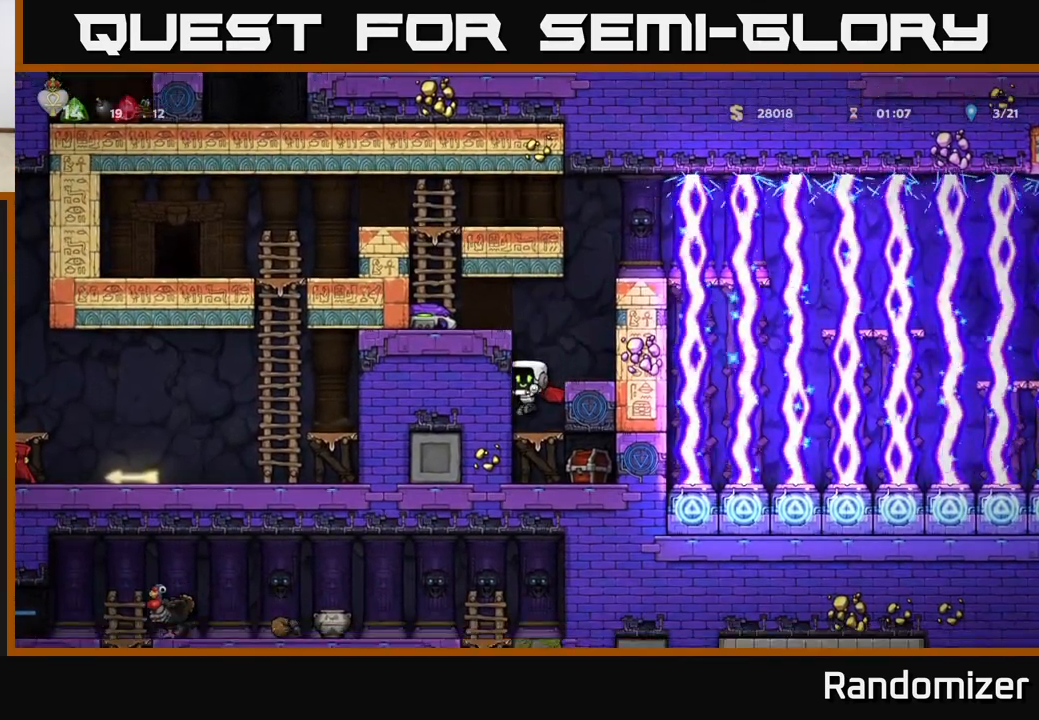
{"buttons": ["X"], "left_stick": "center", "events": [[133, "A", "down"], [283, "A", "up"], [367, "left_stick", "right"], [417, "X", "down"], [467, "left_stick", "center"]]}
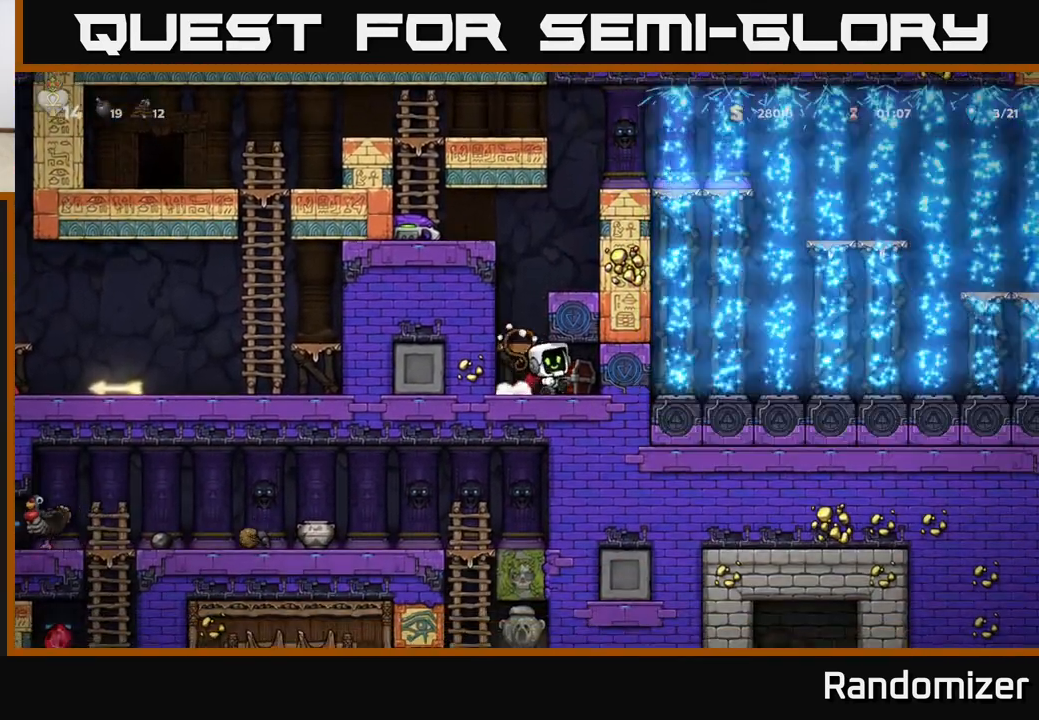
{"buttons": [], "left_stick": "left", "events": [[67, "X", "up"], [383, "left_stick", "left"]]}
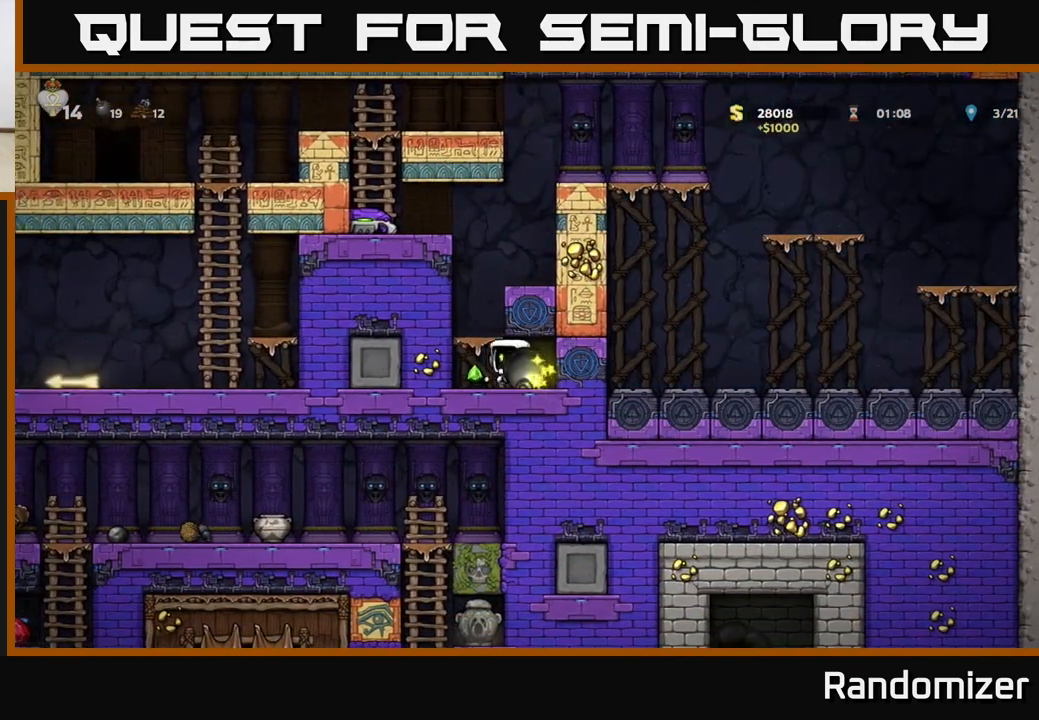
{"buttons": ["A"], "left_stick": "left", "events": [[83, "left_stick", "right"], [267, "left_stick", "left"], [433, "A", "down"]]}
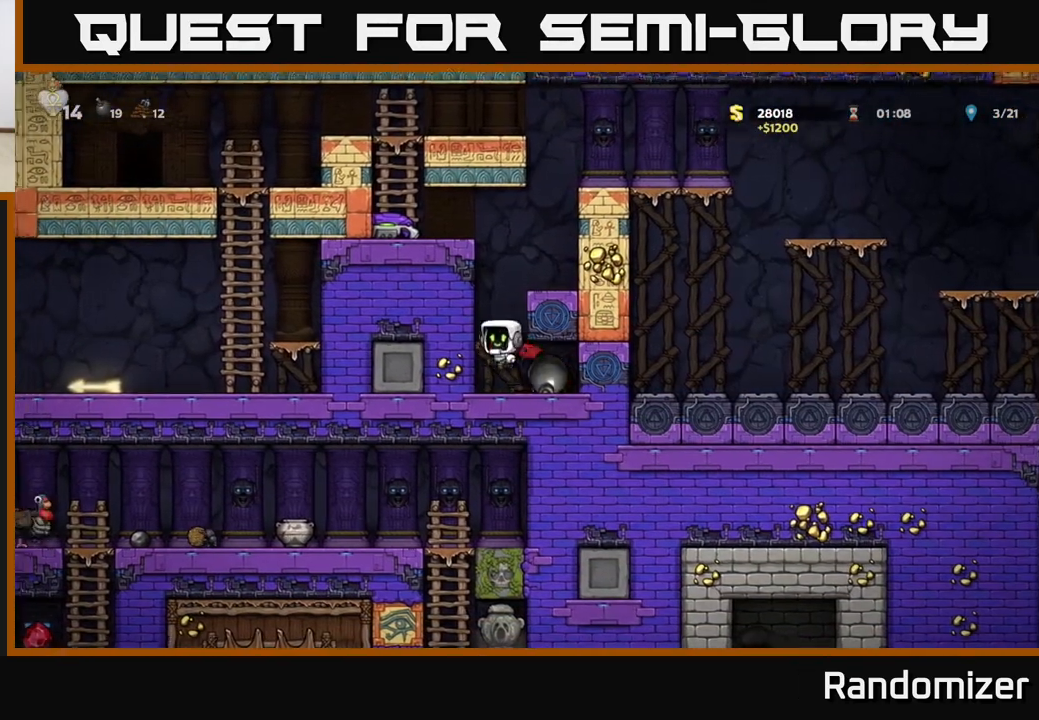
{"buttons": [], "left_stick": "right", "events": [[17, "left_stick", "center"], [150, "A", "up"], [217, "left_stick", "right"], [250, "A", "down"], [483, "A", "up"]]}
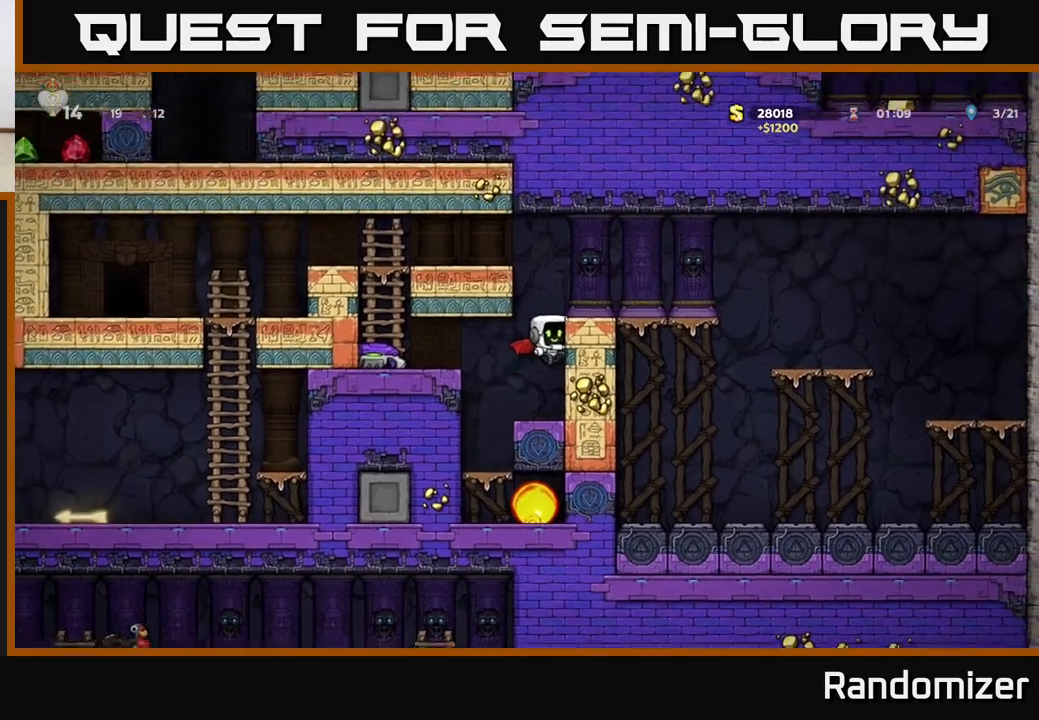
{"buttons": ["A"], "left_stick": "left", "events": [[50, "left_stick", "center"], [383, "left_stick", "left"], [450, "A", "down"]]}
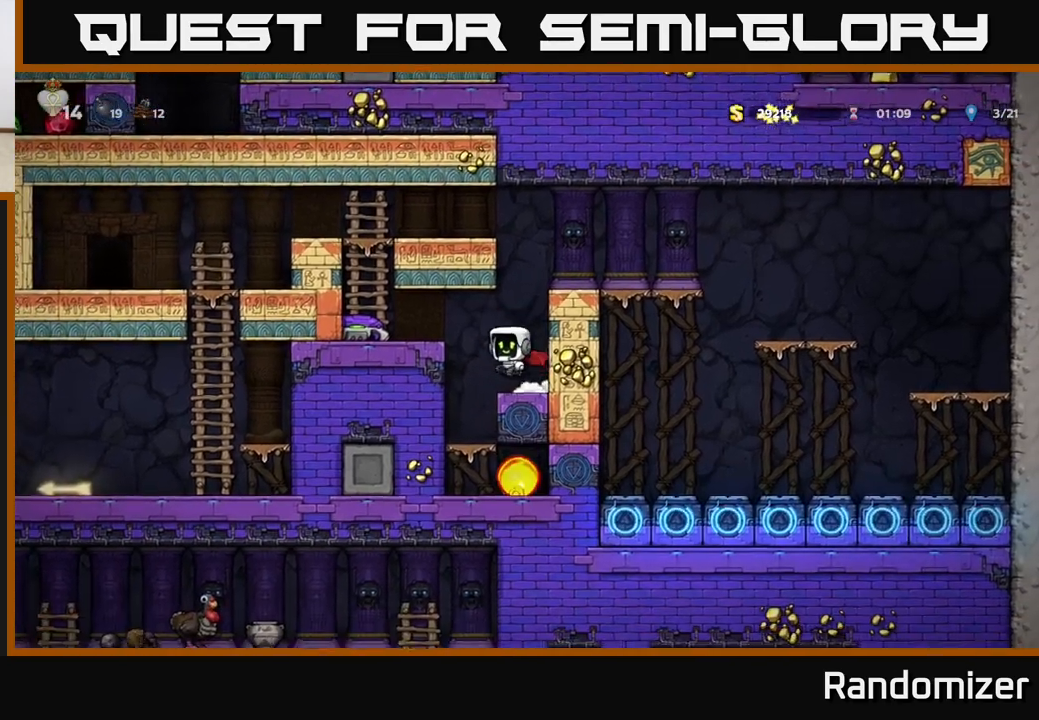
{"buttons": ["A"], "left_stick": "left", "events": [[150, "A", "up"], [317, "left_stick", "down"], [400, "X", "down"], [450, "A", "down"], [467, "left_stick", "left"], [483, "X", "up"]]}
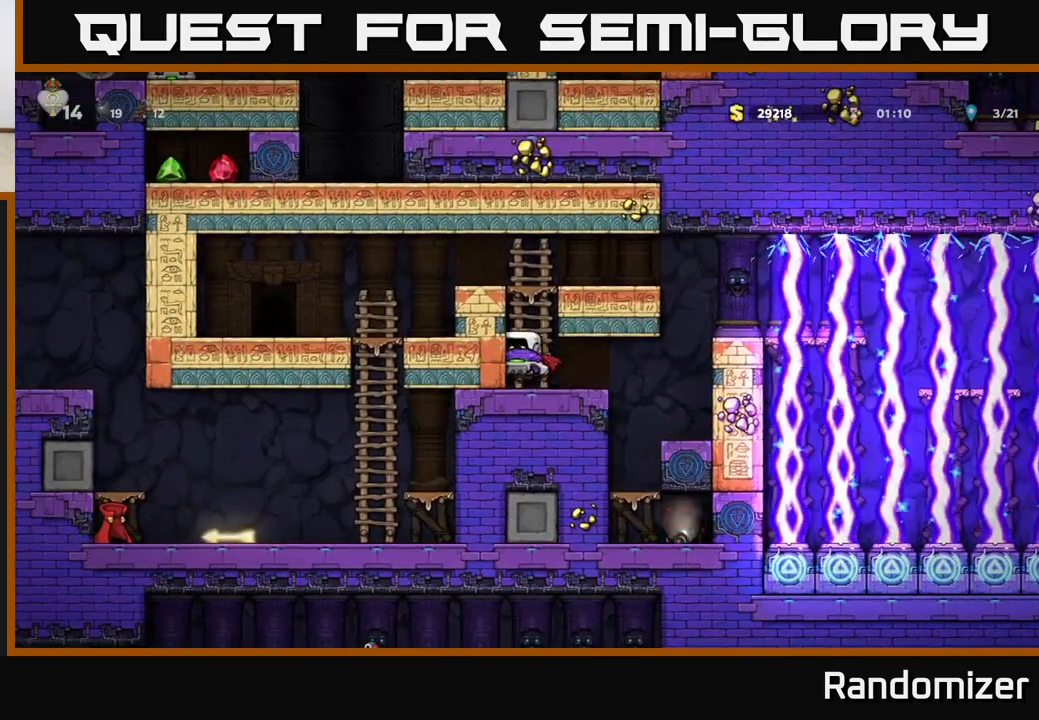
{"buttons": [], "left_stick": "center", "events": [[50, "A", "up"], [117, "A", "down"], [300, "A", "up"], [467, "left_stick", "center"]]}
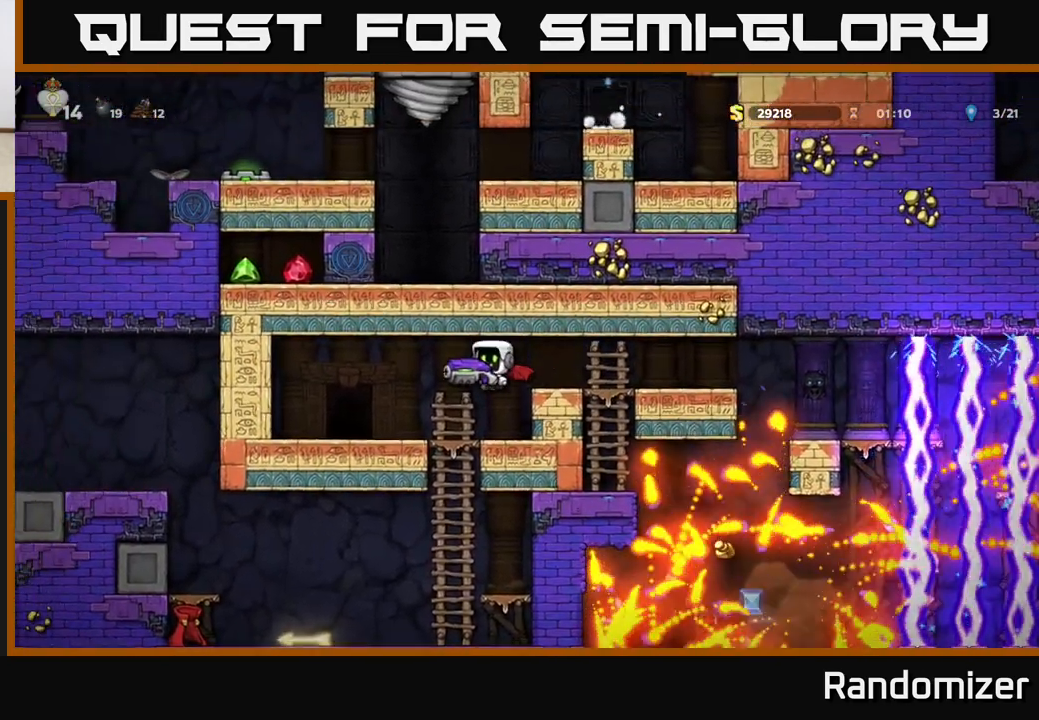
{"buttons": [], "left_stick": "center", "events": [[17, "left_stick", "right"], [117, "left_stick", "center"]]}
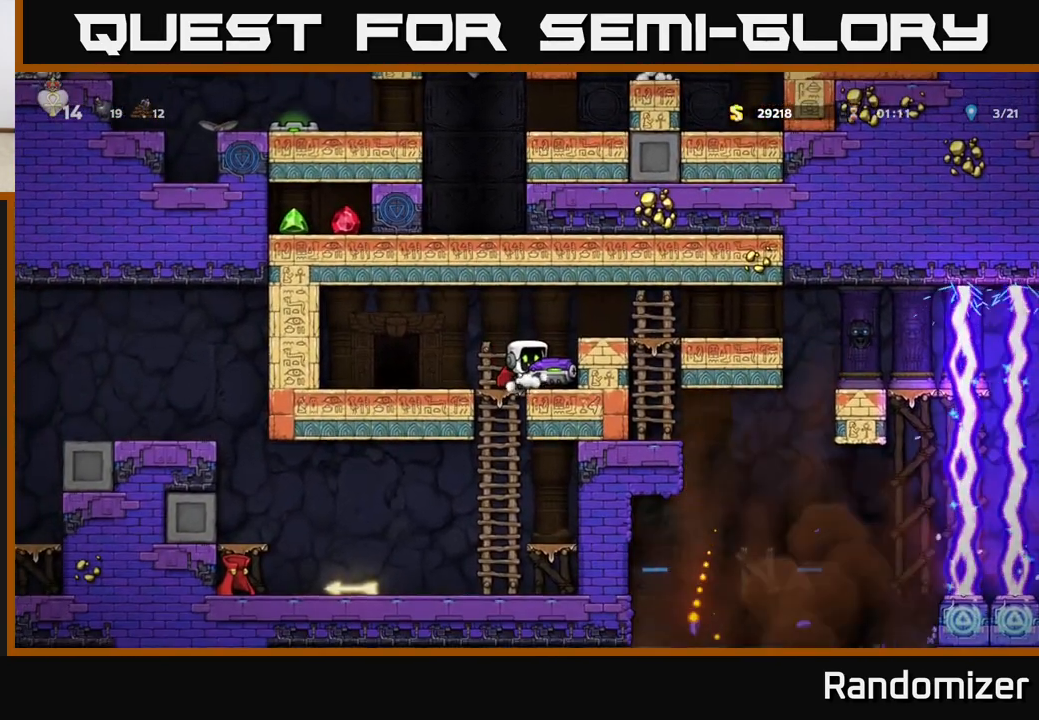
{"buttons": ["A"], "left_stick": "down", "events": [[200, "left_stick", "left"], [317, "left_stick", "down"], [400, "A", "down"]]}
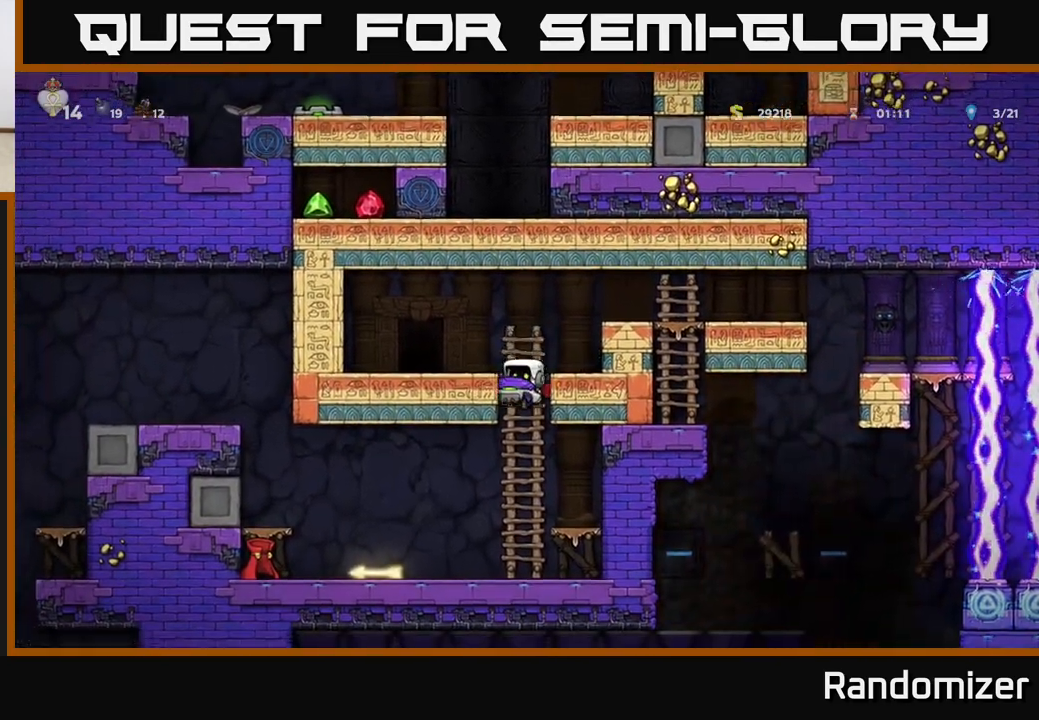
{"buttons": ["A"], "left_stick": "up", "events": [[17, "A", "up"], [100, "left_stick", "center"], [433, "left_stick", "up"], [483, "A", "down"]]}
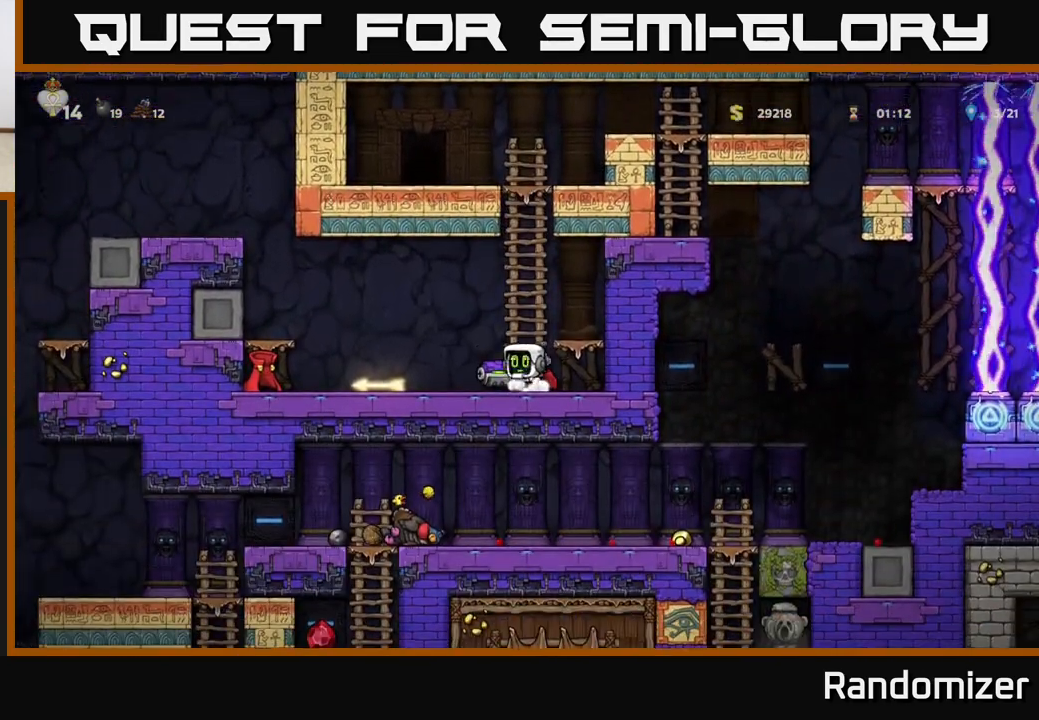
{"buttons": [], "left_stick": "up", "events": [[117, "A", "up"]]}
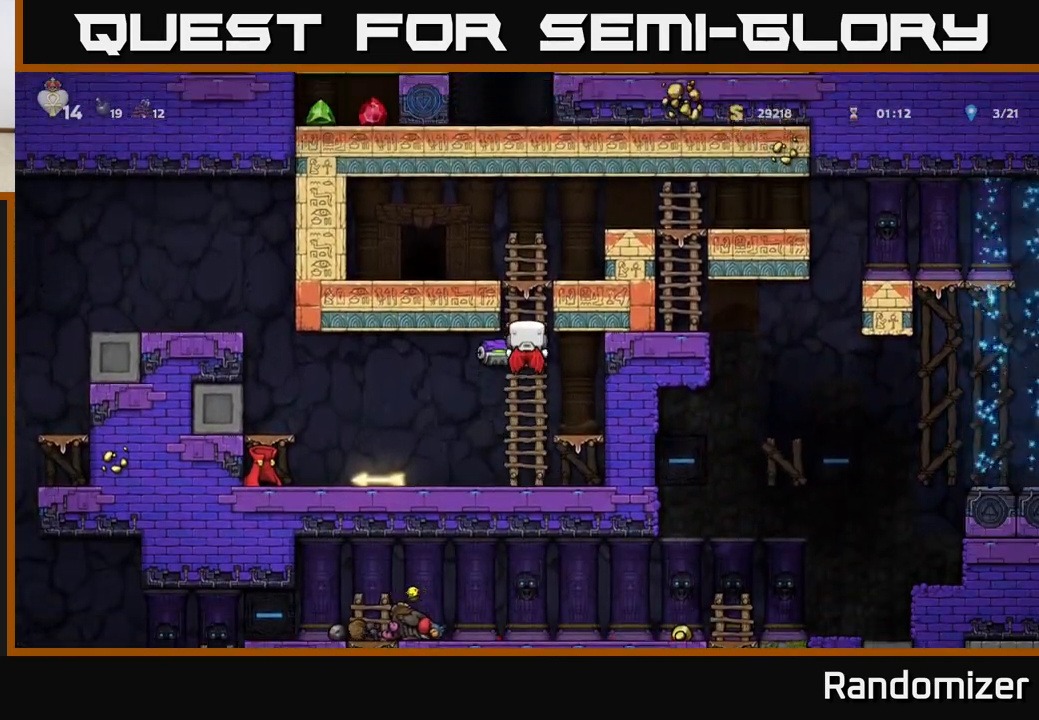
{"buttons": ["A"], "left_stick": "right", "events": [[150, "A", "down"], [150, "left_stick", "up-right"], [250, "left_stick", "right"], [350, "A", "up"], [433, "A", "down"]]}
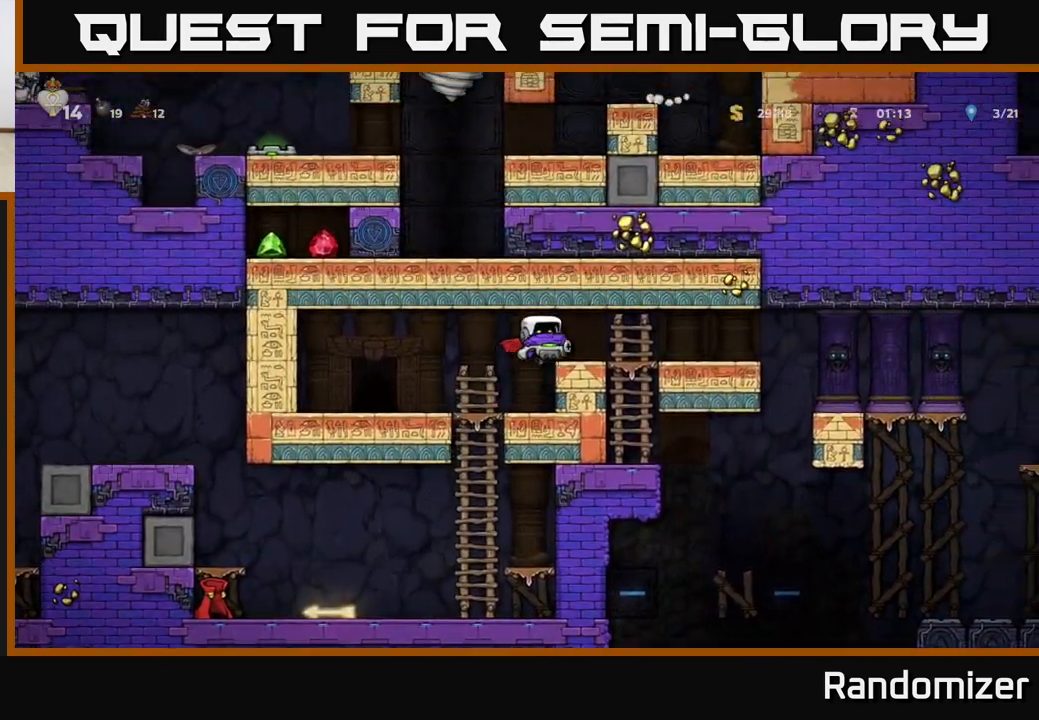
{"buttons": ["A"], "left_stick": "down", "events": [[50, "A", "up"], [83, "left_stick", "center"], [300, "left_stick", "right"], [417, "left_stick", "down"], [483, "A", "down"]]}